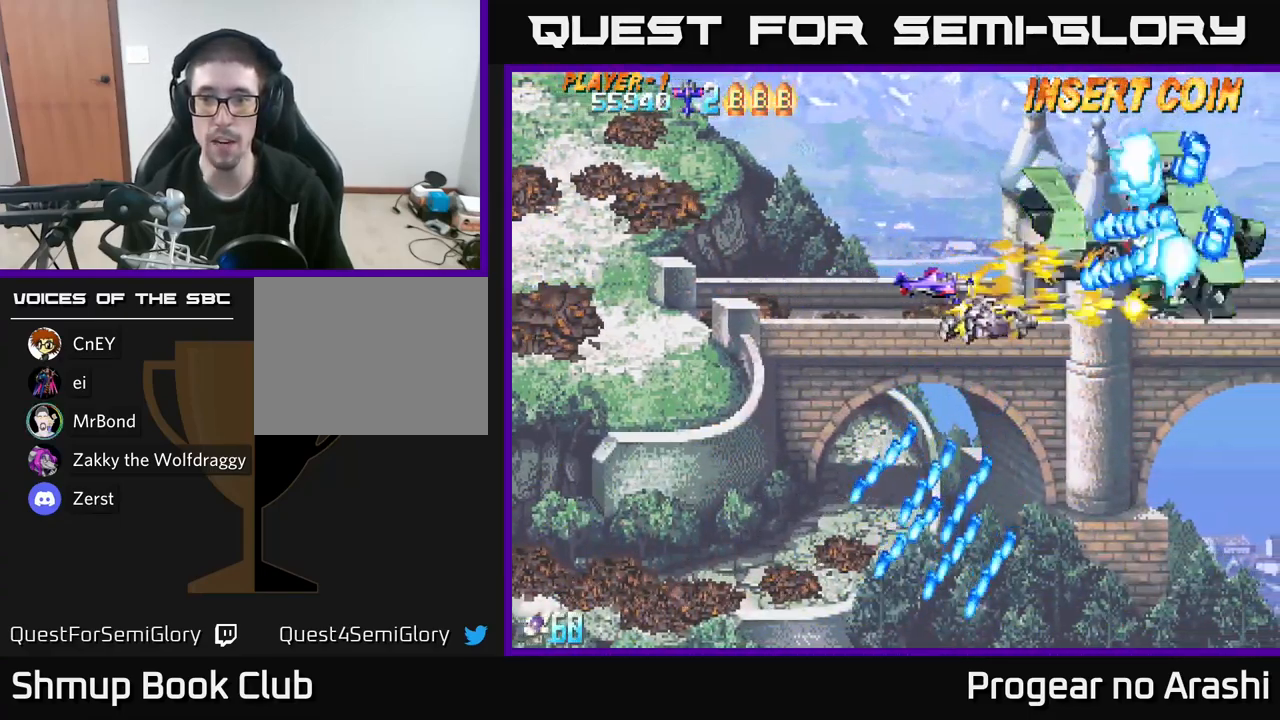
Gameplay with a controller (Xbox layout); each line is a JSON object with the inputs held at the frame after it. "events" lists button and stick changes between this image and that frame as [ms after this image, input, new state], when the widget could be followed in between.
{"buttons": ["X", "DPAD_LEFT"], "left_stick": "center", "right_stick": "center"}
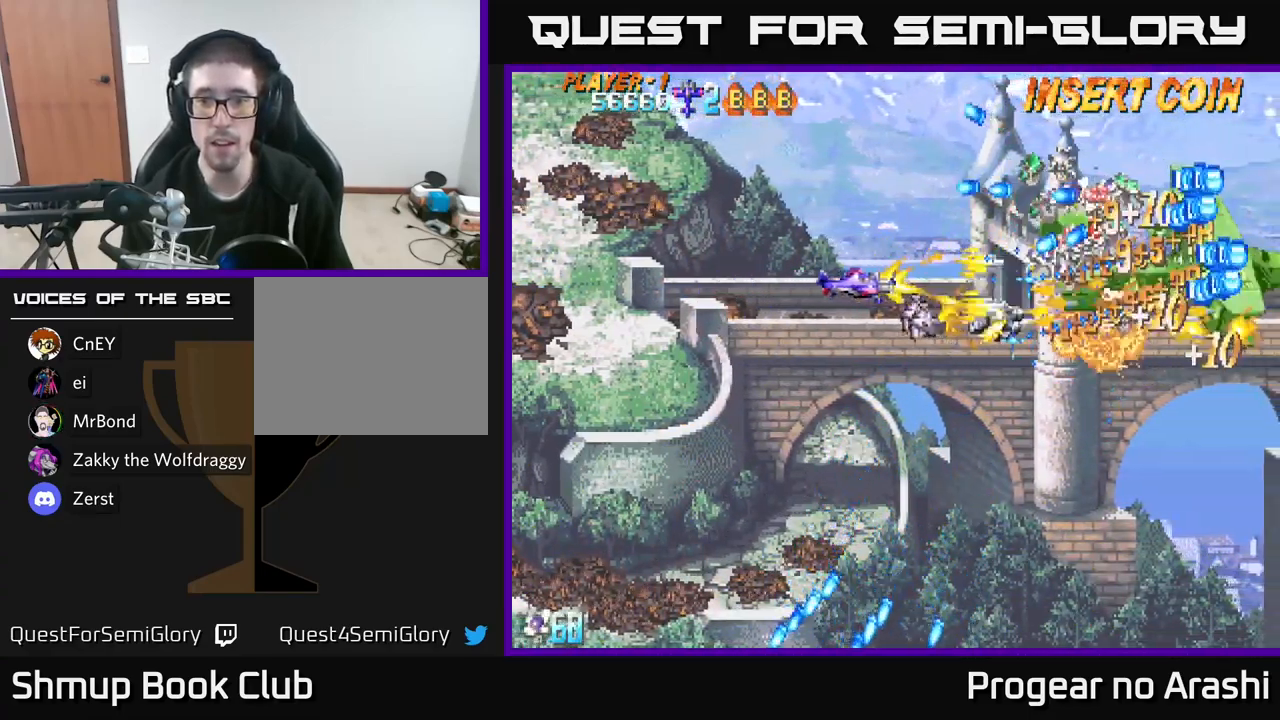
{"buttons": ["X", "DPAD_LEFT"], "left_stick": "center", "right_stick": "center", "events": [[33, "DPAD_DOWN", "down"], [83, "A", "down"], [133, "DPAD_DOWN", "up"], [150, "X", "up"], [317, "DPAD_DOWN", "down"], [317, "DPAD_LEFT", "up"], [383, "DPAD_DOWN", "up"], [450, "DPAD_LEFT", "down"], [483, "X", "down"], [500, "A", "up"]]}
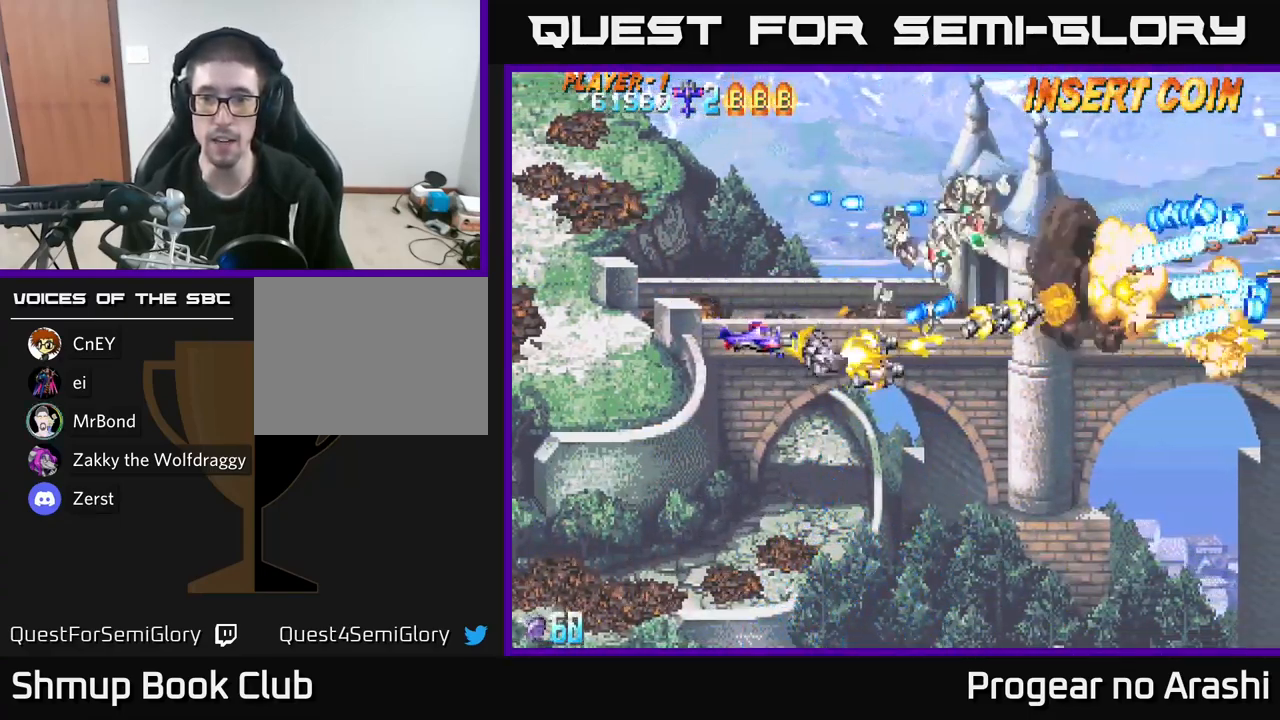
{"buttons": ["A", "DPAD_RIGHT"], "left_stick": "center", "right_stick": "center", "events": [[83, "DPAD_LEFT", "up"], [117, "DPAD_RIGHT", "down"], [167, "DPAD_UP", "down"], [200, "DPAD_RIGHT", "up"], [283, "DPAD_RIGHT", "down"], [283, "DPAD_UP", "up"], [367, "DPAD_UP", "down"], [433, "A", "down"], [450, "DPAD_UP", "up"], [467, "X", "up"]]}
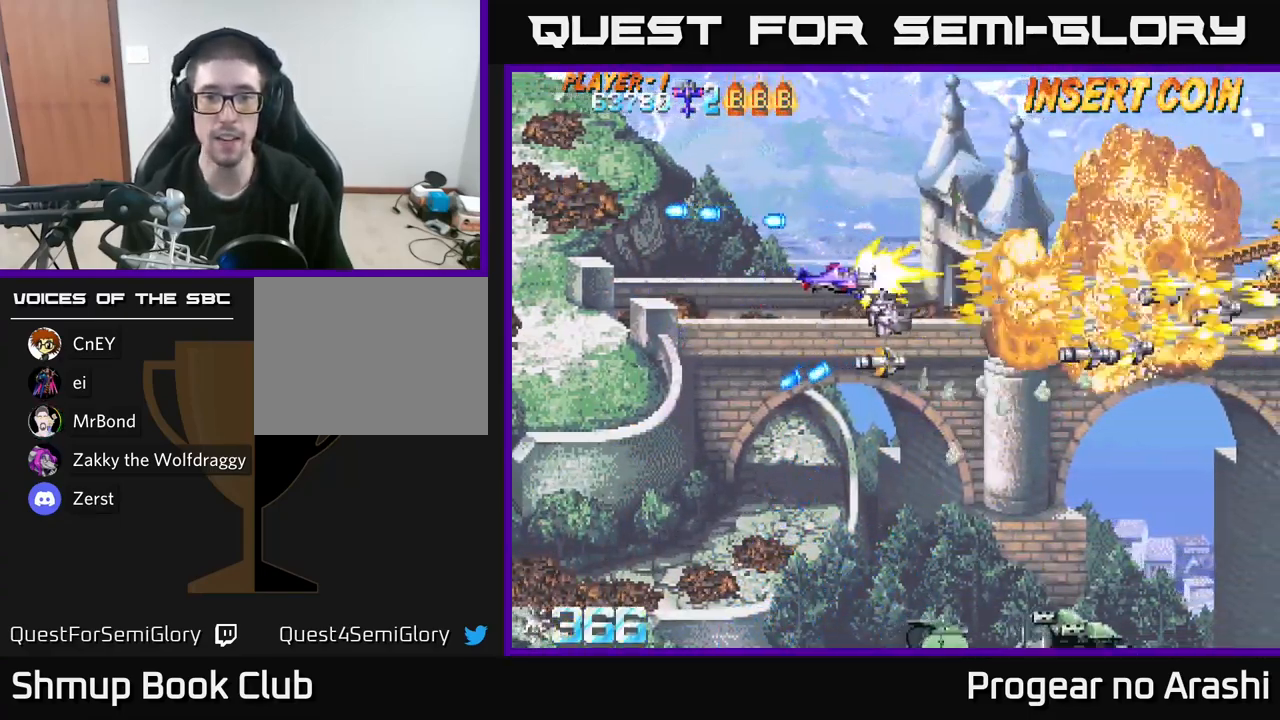
{"buttons": ["DPAD_DOWN"], "left_stick": "center", "right_stick": "center", "events": [[50, "DPAD_RIGHT", "up"], [83, "DPAD_LEFT", "down"], [183, "A", "up"], [183, "DPAD_DOWN", "down"], [233, "DPAD_LEFT", "up"], [283, "DPAD_LEFT", "down"], [483, "DPAD_LEFT", "up"]]}
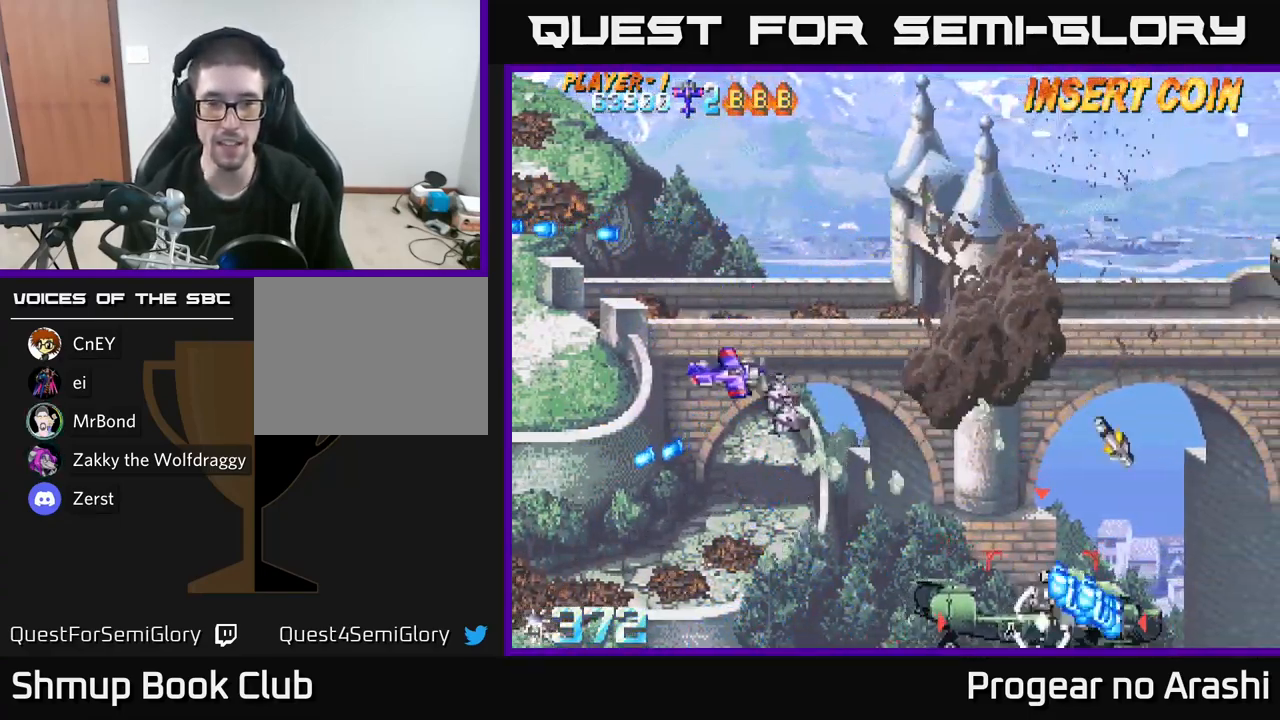
{"buttons": ["X", "DPAD_DOWN", "DPAD_RIGHT"], "left_stick": "center", "right_stick": "center", "events": [[50, "X", "down"], [400, "DPAD_RIGHT", "down"]]}
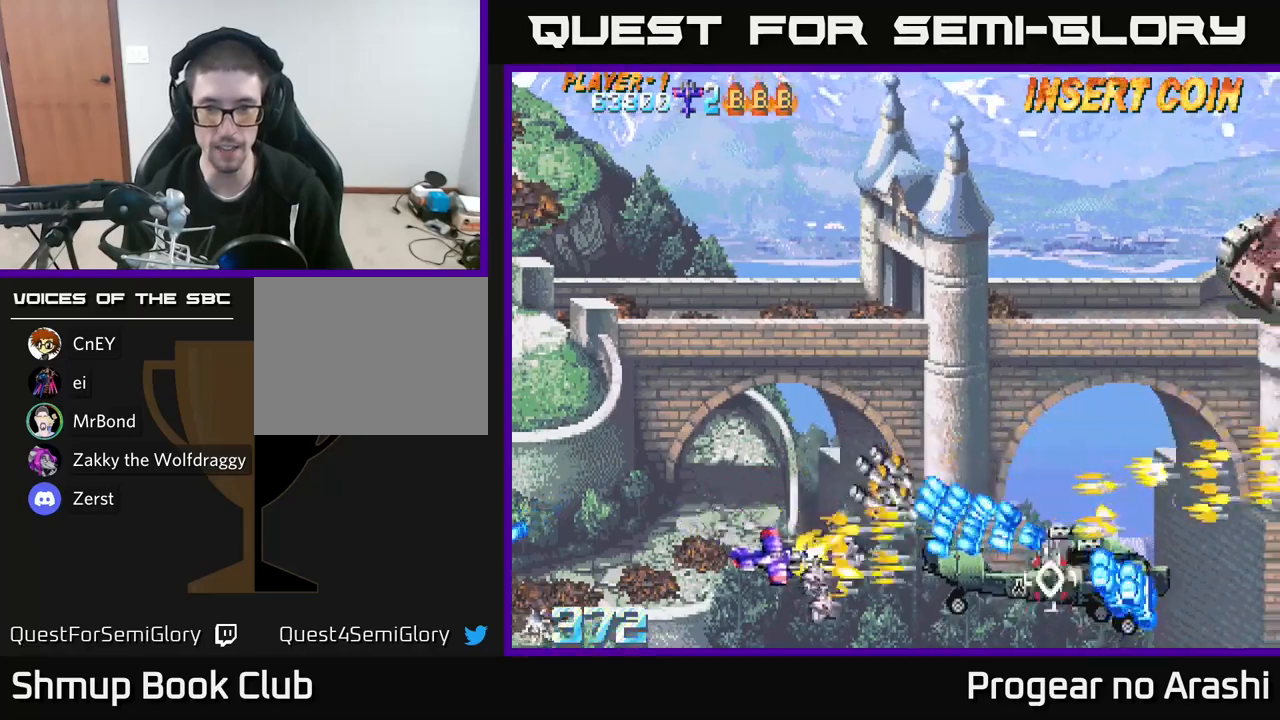
{"buttons": ["X", "DPAD_RIGHT"], "left_stick": "center", "right_stick": "center", "events": [[50, "DPAD_DOWN", "up"], [84, "DPAD_RIGHT", "up"], [134, "DPAD_LEFT", "down"], [134, "DPAD_UP", "down"], [184, "DPAD_UP", "up"], [367, "DPAD_DOWN", "down"], [367, "DPAD_LEFT", "up"], [384, "DPAD_RIGHT", "down"], [434, "DPAD_DOWN", "up"]]}
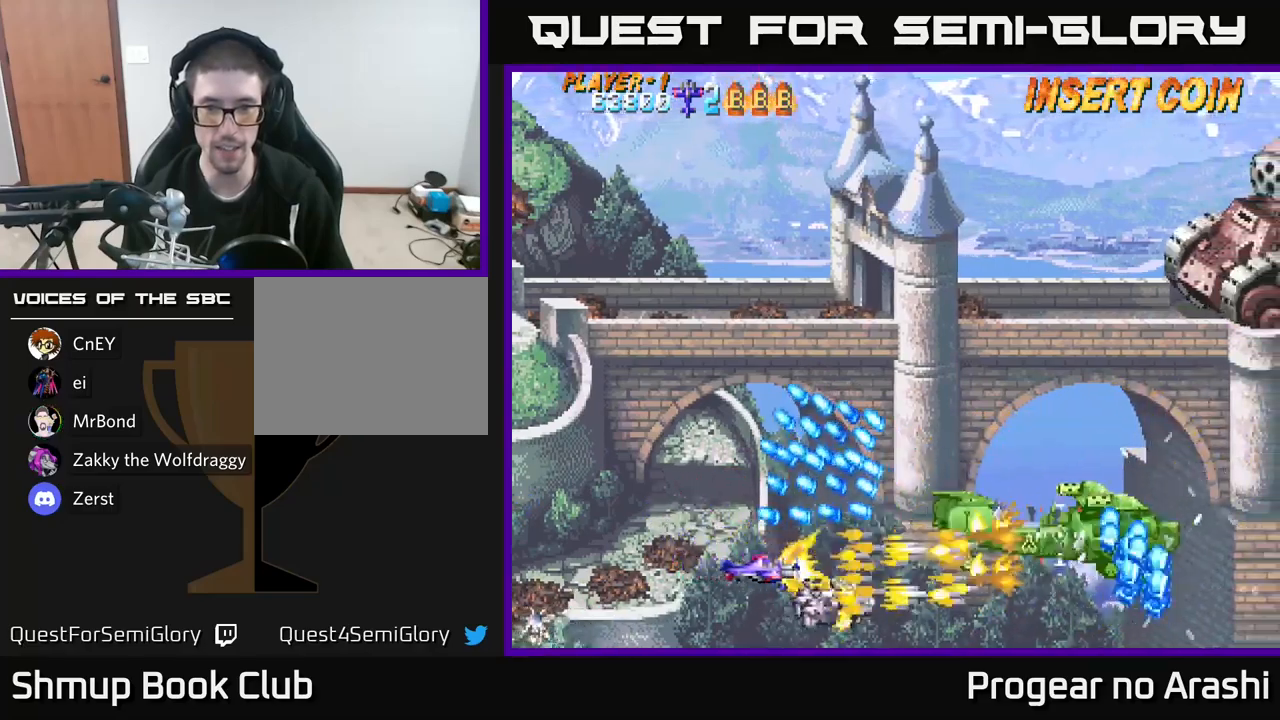
{"buttons": ["X", "DPAD_DOWN", "DPAD_LEFT"], "left_stick": "center", "right_stick": "center", "events": [[67, "DPAD_UP", "down"], [334, "DPAD_RIGHT", "up"], [367, "DPAD_LEFT", "down"], [400, "DPAD_UP", "up"], [500, "DPAD_DOWN", "down"]]}
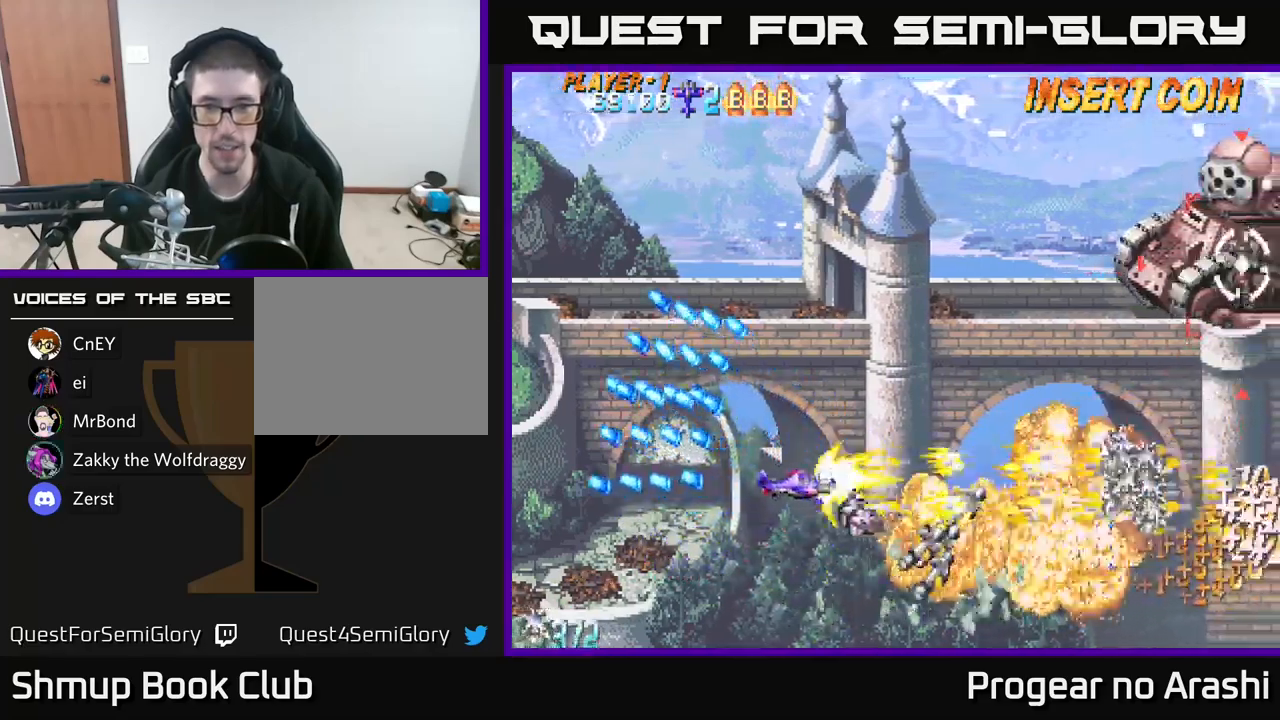
{"buttons": ["A", "DPAD_UP", "DPAD_RIGHT"], "left_stick": "center", "right_stick": "center", "events": [[17, "DPAD_LEFT", "up"], [67, "DPAD_DOWN", "up"], [84, "A", "down"], [100, "DPAD_UP", "down"], [117, "X", "up"], [184, "DPAD_RIGHT", "down"], [184, "DPAD_UP", "up"], [200, "DPAD_UP", "down"]]}
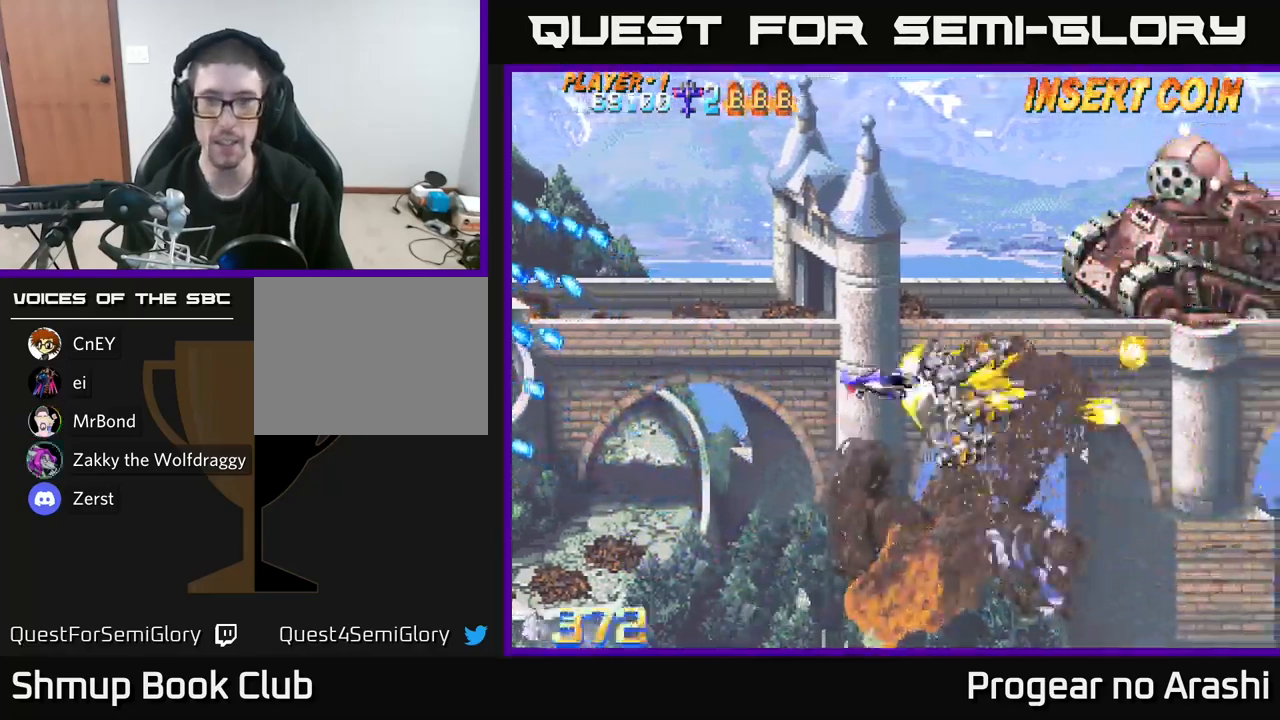
{"buttons": ["X", "DPAD_DOWN", "DPAD_RIGHT"], "left_stick": "center", "right_stick": "center", "events": [[34, "X", "down"], [50, "A", "up"], [117, "DPAD_RIGHT", "up"], [350, "DPAD_UP", "up"], [384, "DPAD_DOWN", "down"], [484, "DPAD_RIGHT", "down"]]}
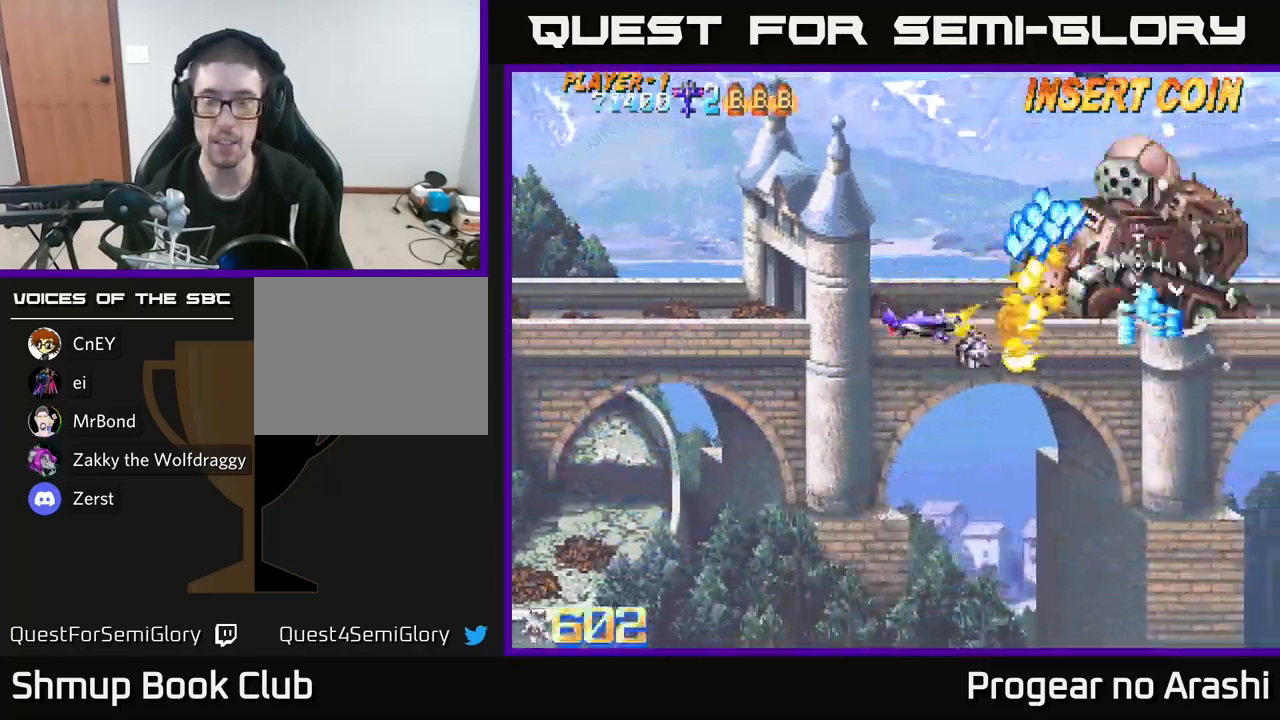
{"buttons": ["DPAD_RIGHT"], "left_stick": "center", "right_stick": "center", "events": [[17, "X", "up"], [450, "DPAD_DOWN", "up"]]}
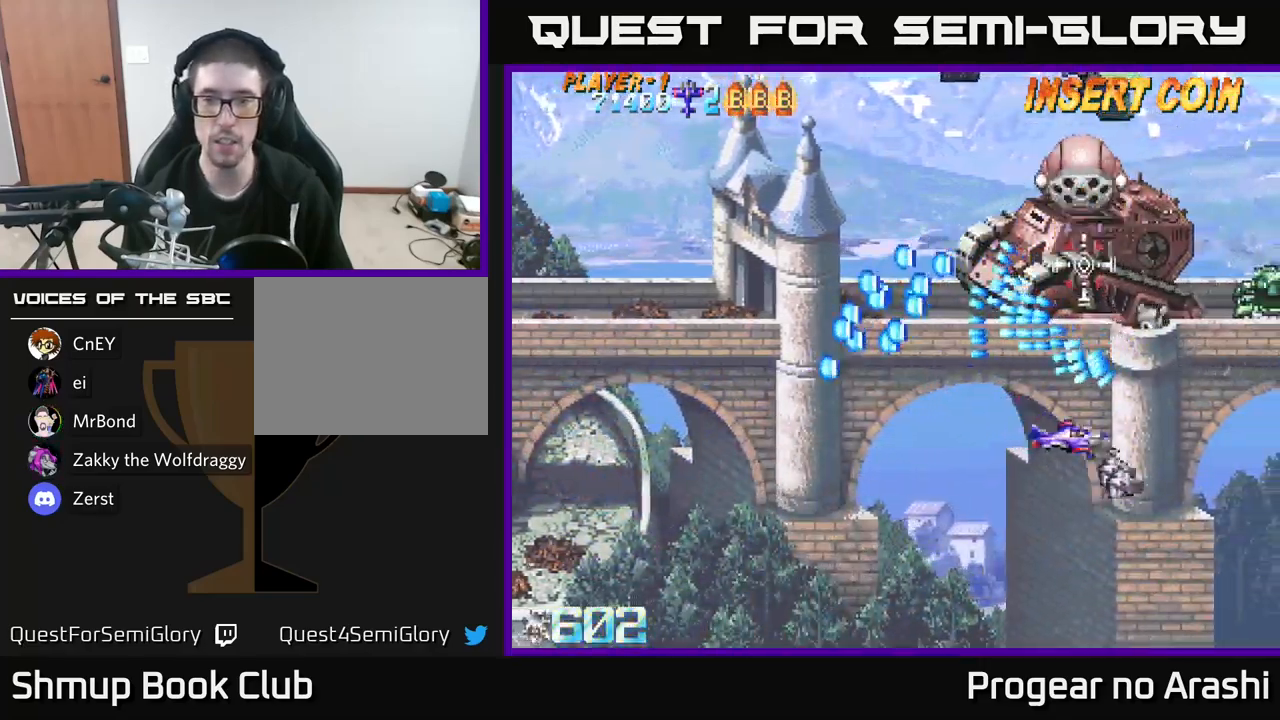
{"buttons": ["DPAD_UP", "DPAD_LEFT"], "left_stick": "center", "right_stick": "center", "events": [[400, "DPAD_UP", "down"], [434, "DPAD_RIGHT", "up"], [484, "DPAD_LEFT", "down"]]}
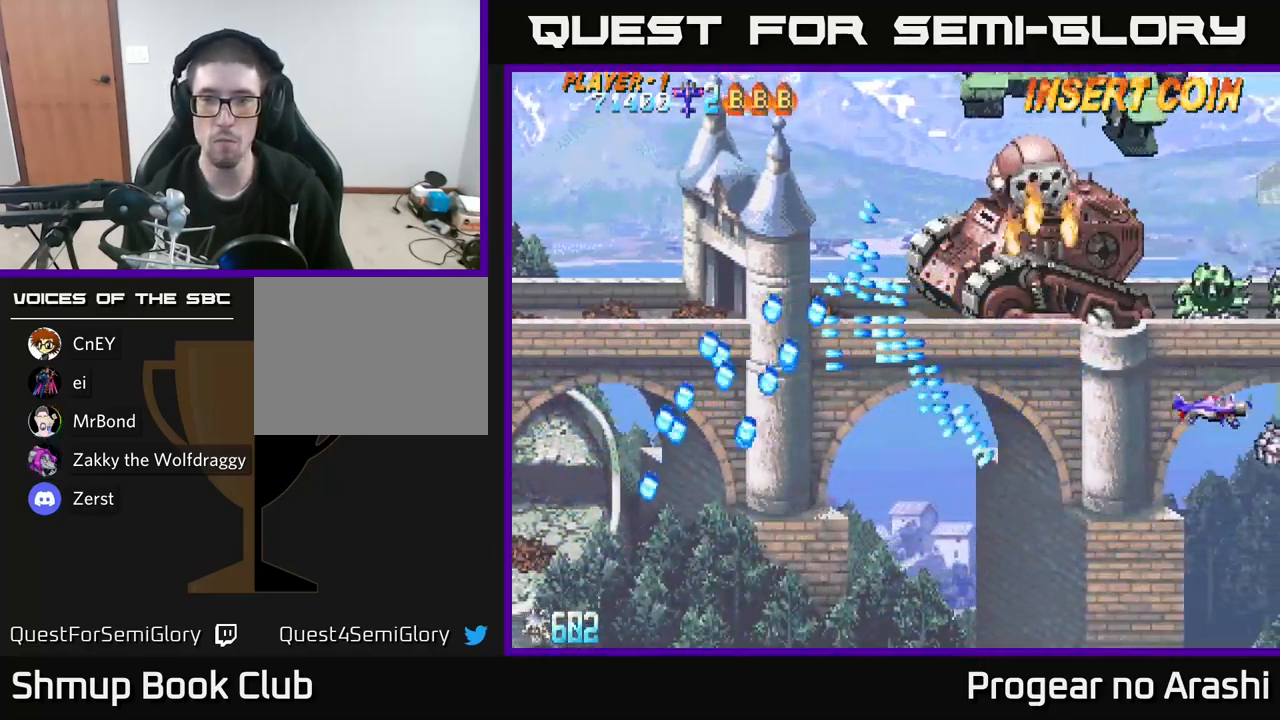
{"buttons": ["DPAD_UP", "DPAD_LEFT"], "left_stick": "center", "right_stick": "center", "events": [[250, "DPAD_UP", "up"], [500, "DPAD_UP", "down"]]}
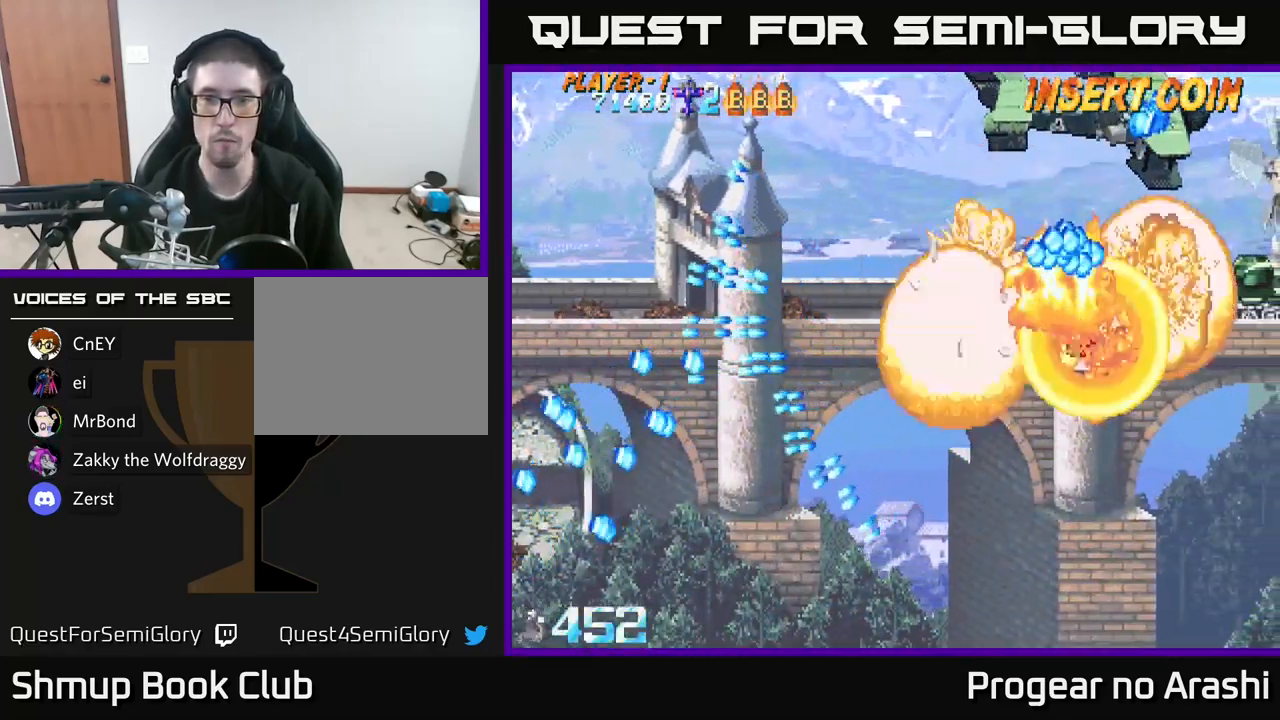
{"buttons": [], "left_stick": "center", "right_stick": "center"}
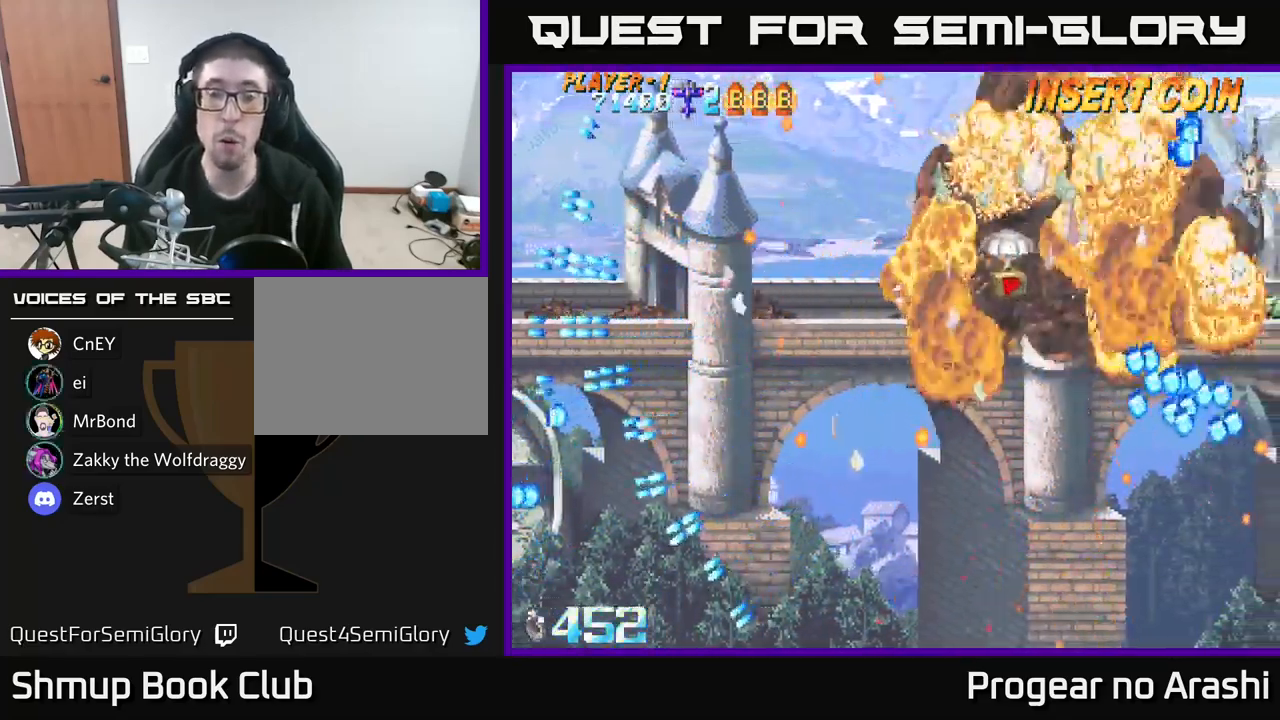
{"buttons": [], "left_stick": "center", "right_stick": "center", "events": []}
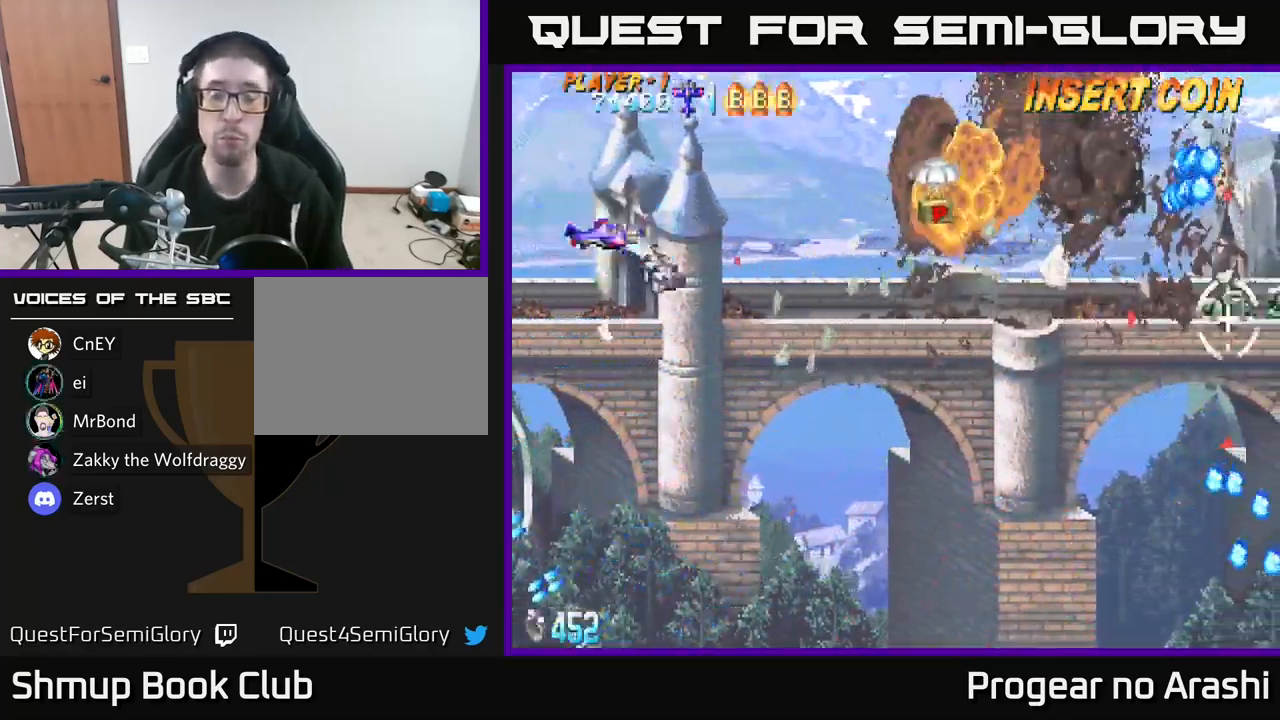
{"buttons": [], "left_stick": "center", "right_stick": "center", "events": [[50, "L3", "down"], [100, "left_stick", "right"], [167, "left_stick", "center"], [267, "L3", "up"]]}
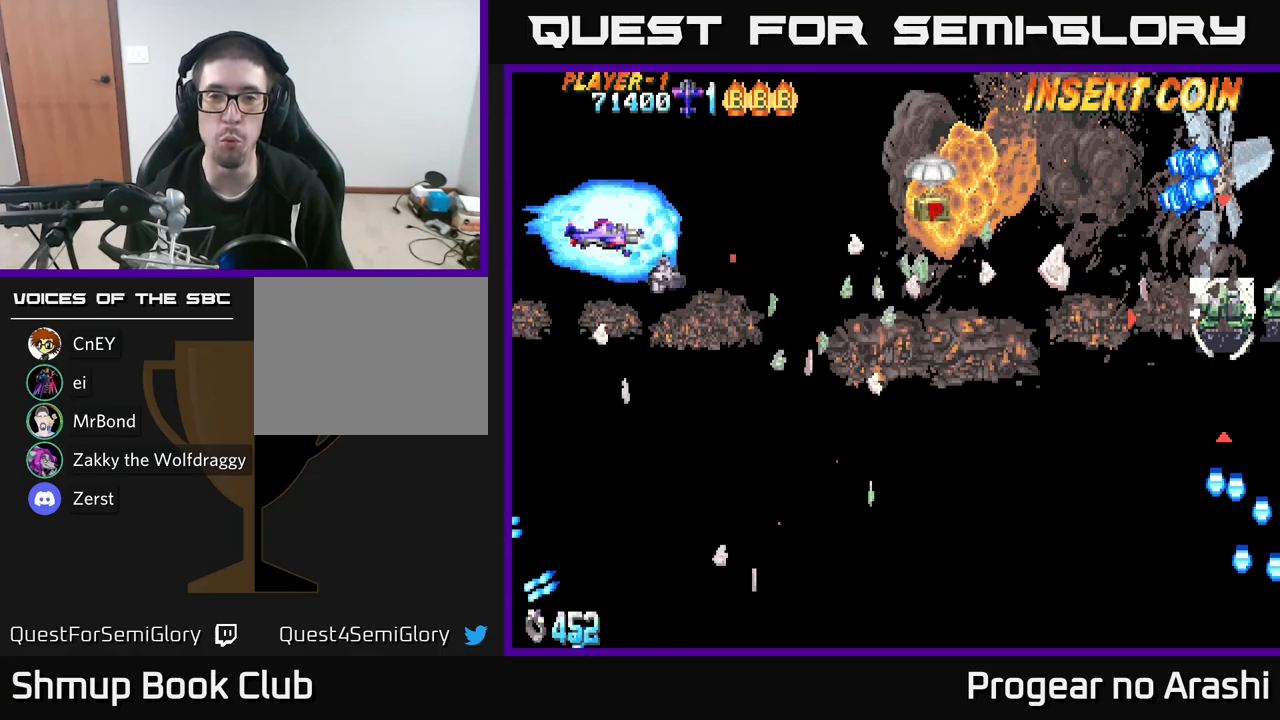
{"buttons": [], "left_stick": "center", "right_stick": "center", "events": []}
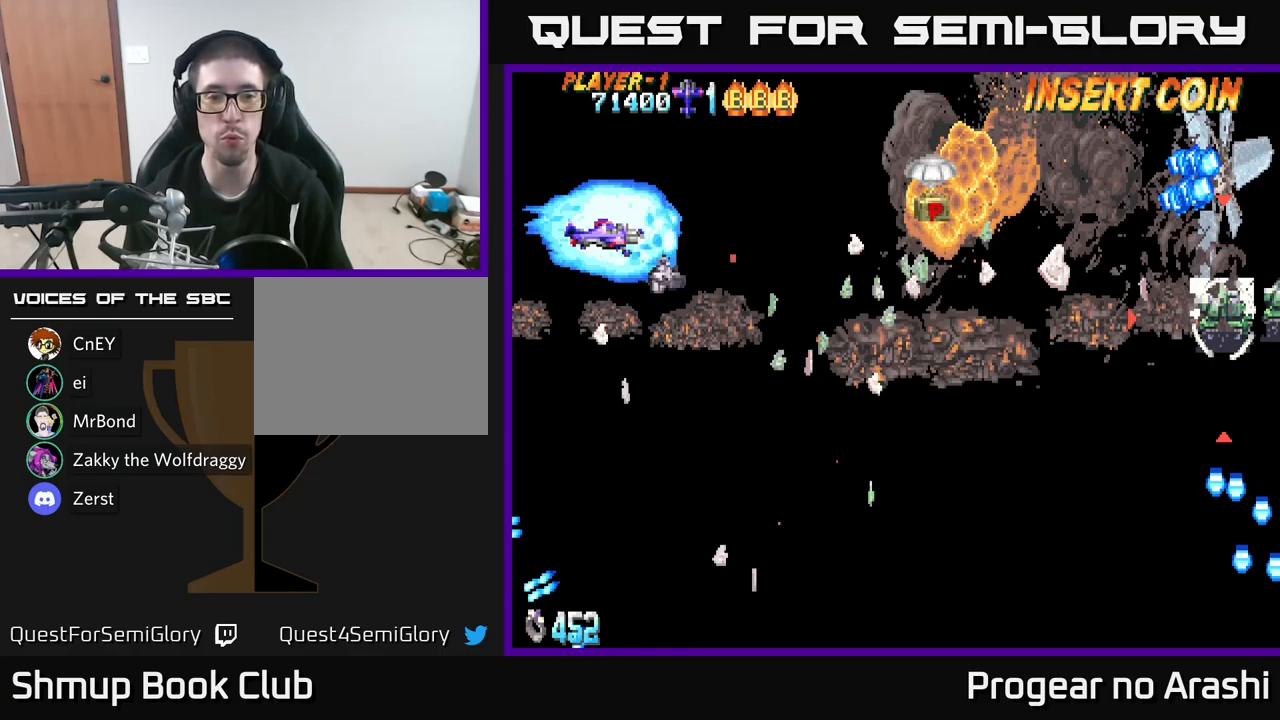
{"buttons": [], "left_stick": "center", "right_stick": "center", "events": []}
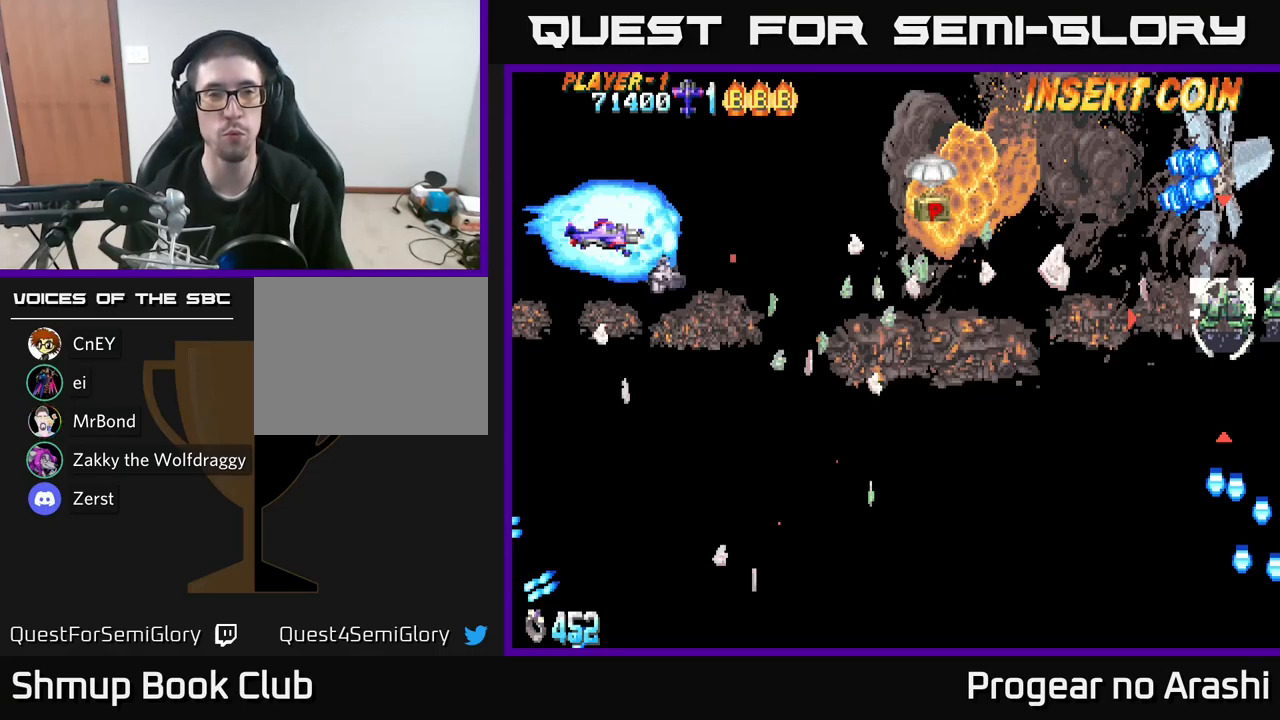
{"buttons": [], "left_stick": "center", "right_stick": "center", "events": []}
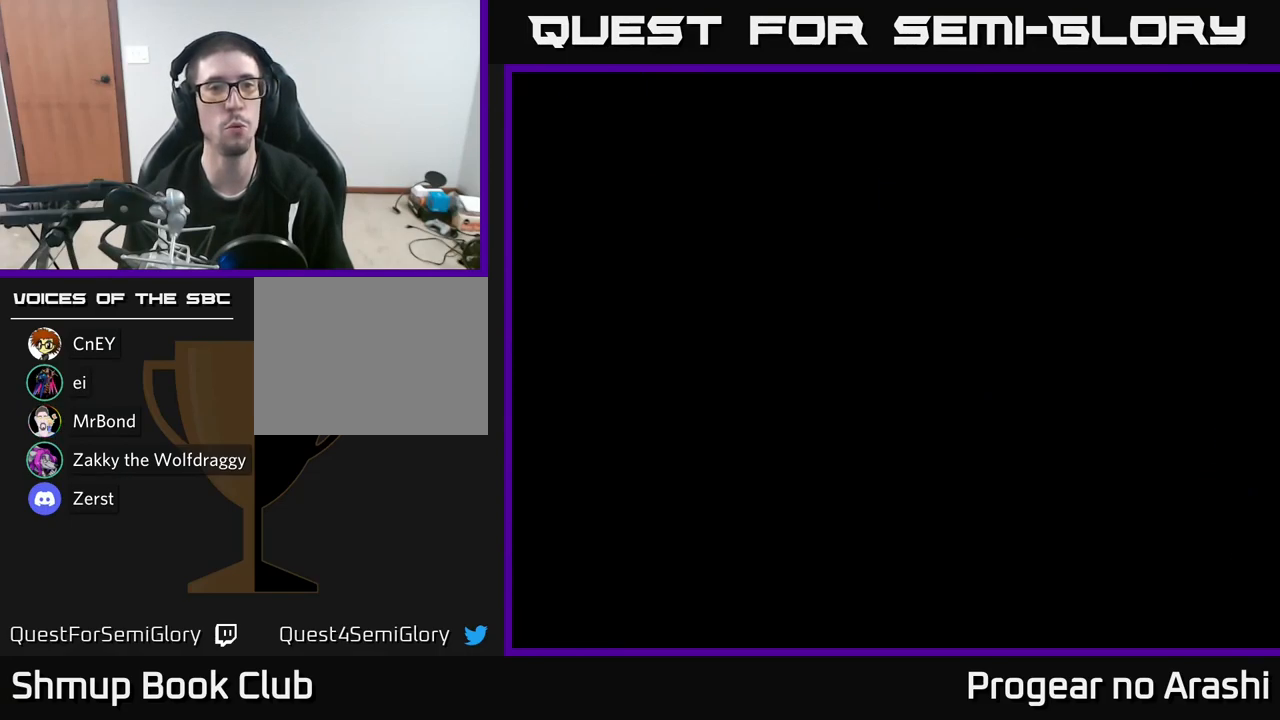
{"buttons": ["A", "X"], "left_stick": "center", "right_stick": "center", "events": [[417, "X", "down"], [467, "A", "down"]]}
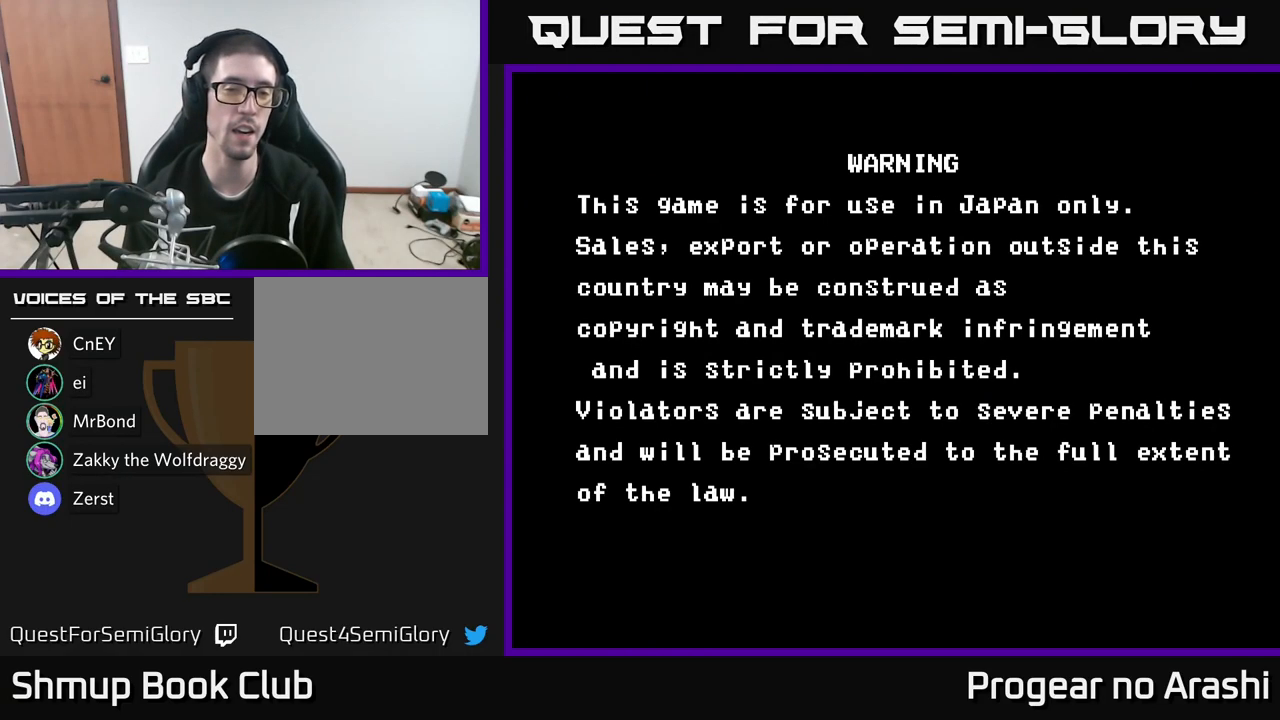
{"buttons": ["A"], "left_stick": "center", "right_stick": "center", "events": [[33, "X", "up"], [133, "X", "down"], [150, "A", "up"], [233, "A", "down"], [283, "X", "up"], [333, "X", "down"], [350, "A", "up"], [467, "A", "down"], [500, "X", "up"]]}
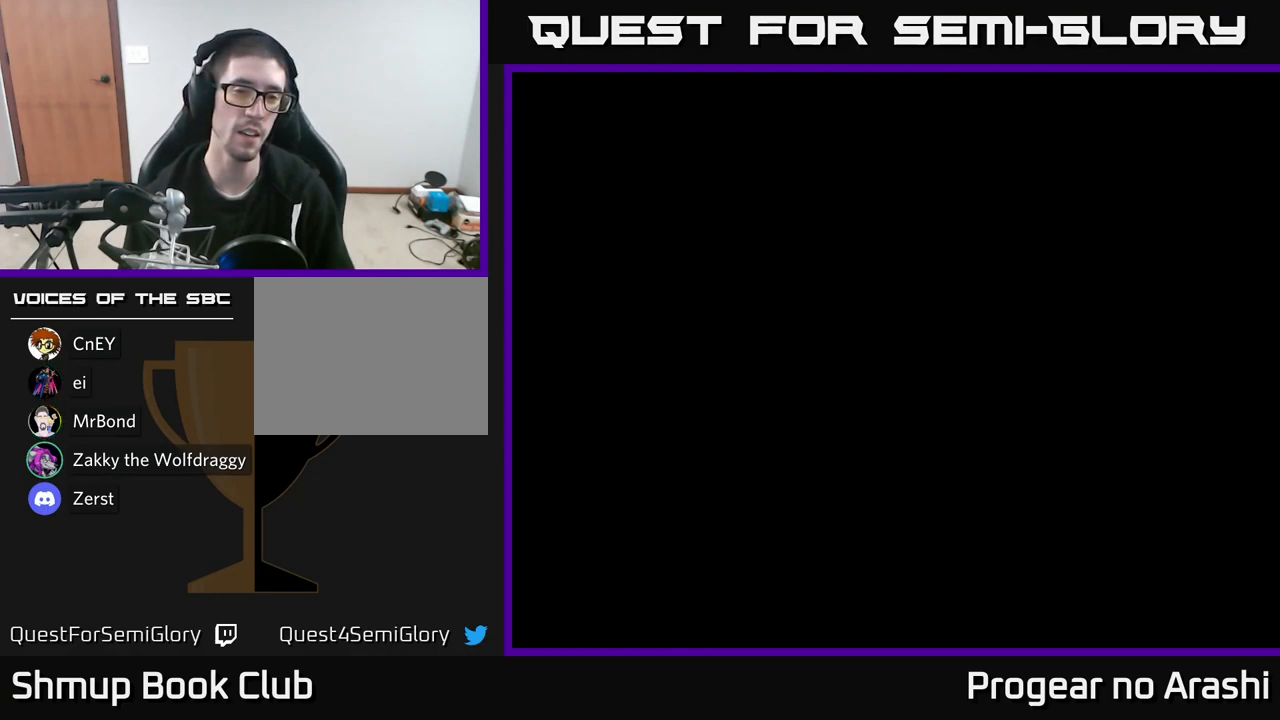
{"buttons": ["X"], "left_stick": "center", "right_stick": "center", "events": [[67, "X", "down"], [83, "A", "up"], [150, "A", "down"], [183, "X", "up"], [250, "X", "down"], [267, "A", "up"], [383, "A", "down"], [400, "X", "up"], [467, "X", "down"], [500, "A", "up"]]}
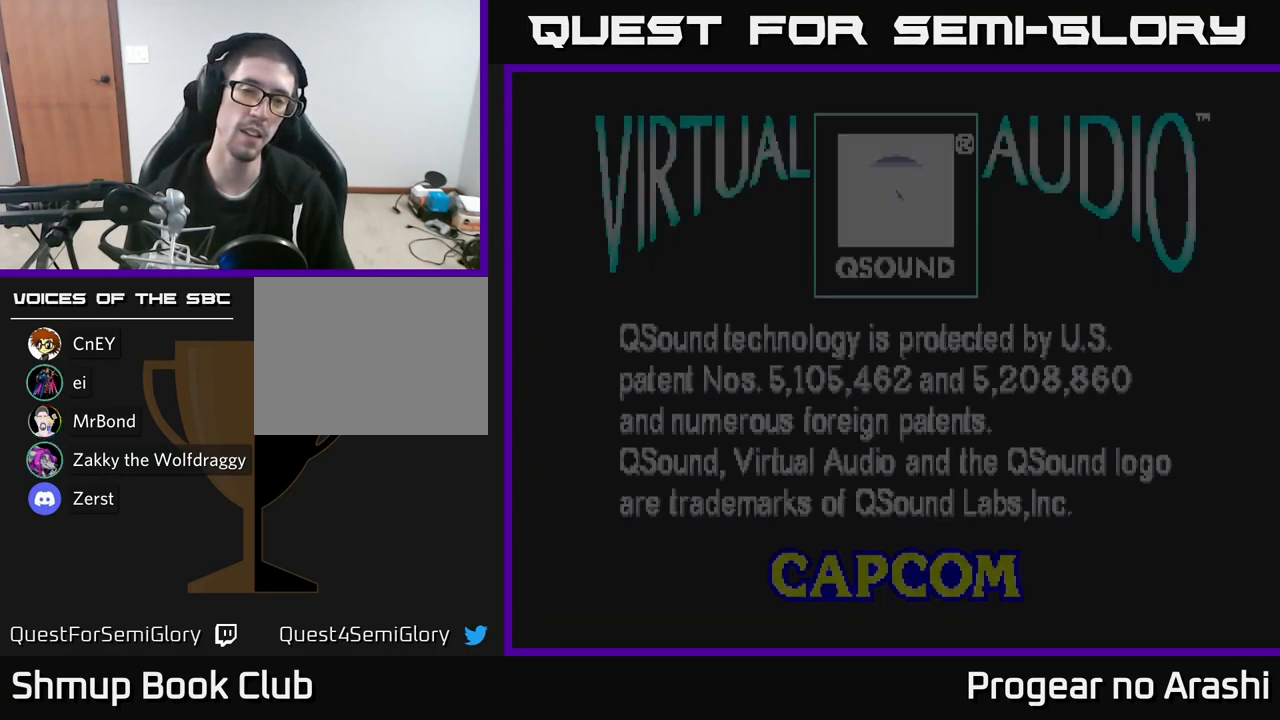
{"buttons": ["START"], "left_stick": "center", "right_stick": "center", "events": [[83, "X", "up"], [117, "SELECT", "down"], [267, "SELECT", "up"], [483, "START", "down"]]}
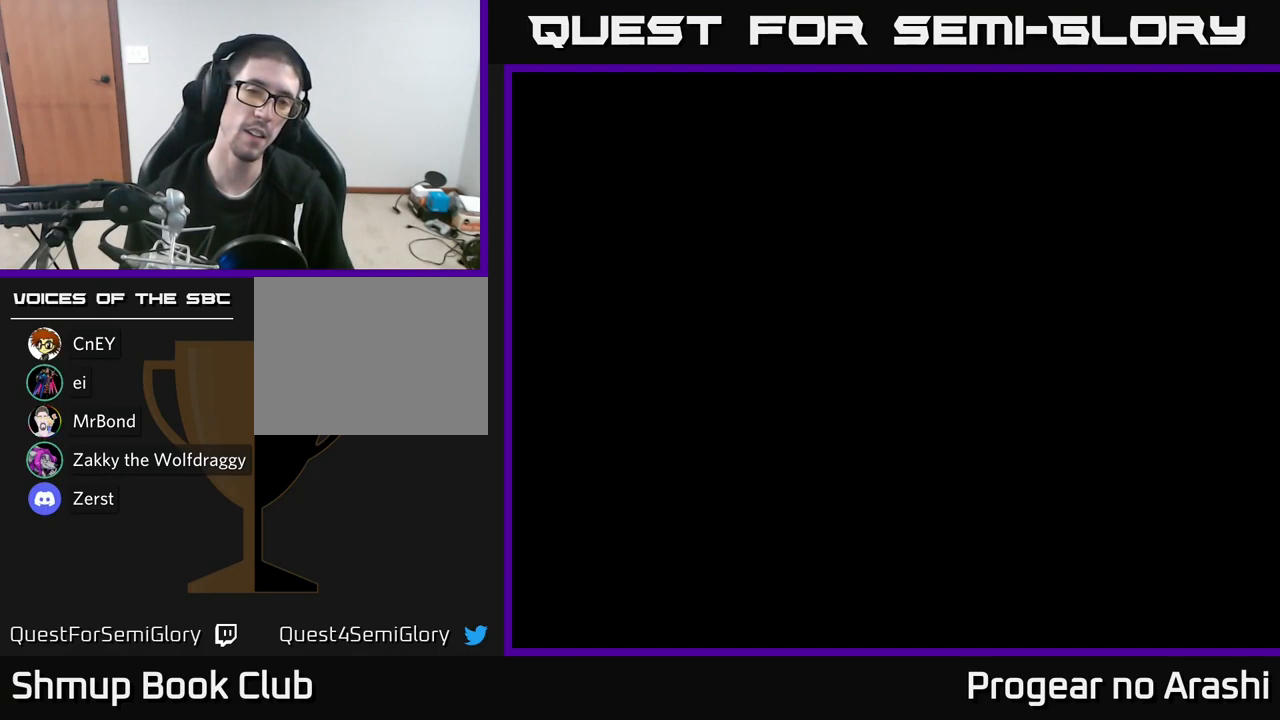
{"buttons": [], "left_stick": "center", "right_stick": "center", "events": [[117, "START", "up"]]}
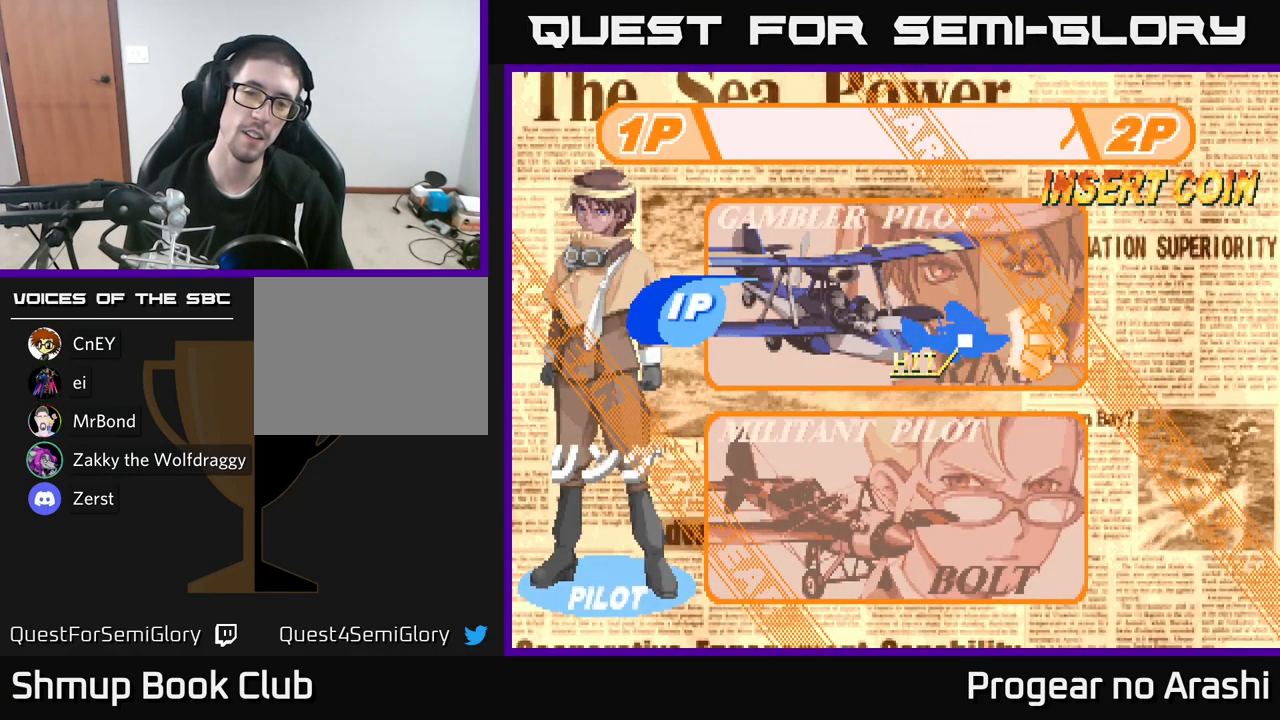
{"buttons": ["A"], "left_stick": "center", "right_stick": "center", "events": [[133, "DPAD_DOWN", "down"], [250, "DPAD_DOWN", "up"], [483, "A", "down"]]}
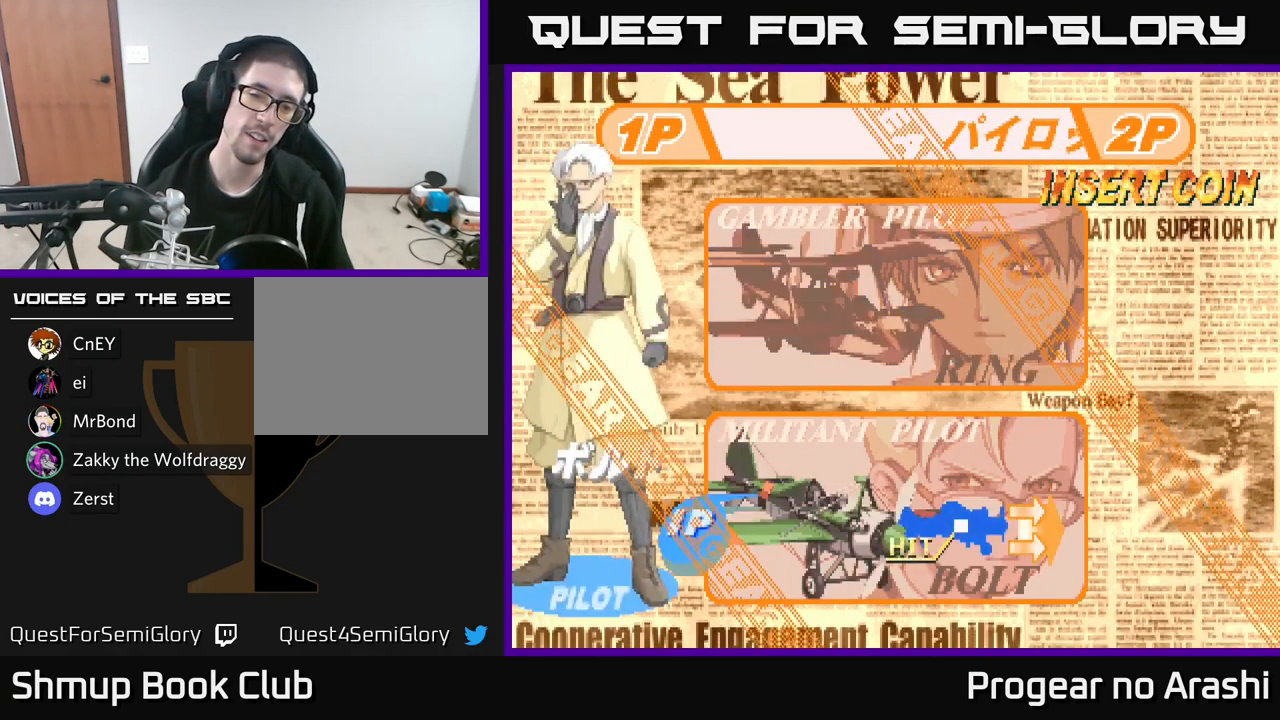
{"buttons": [], "left_stick": "center", "right_stick": "center", "events": [[100, "A", "up"]]}